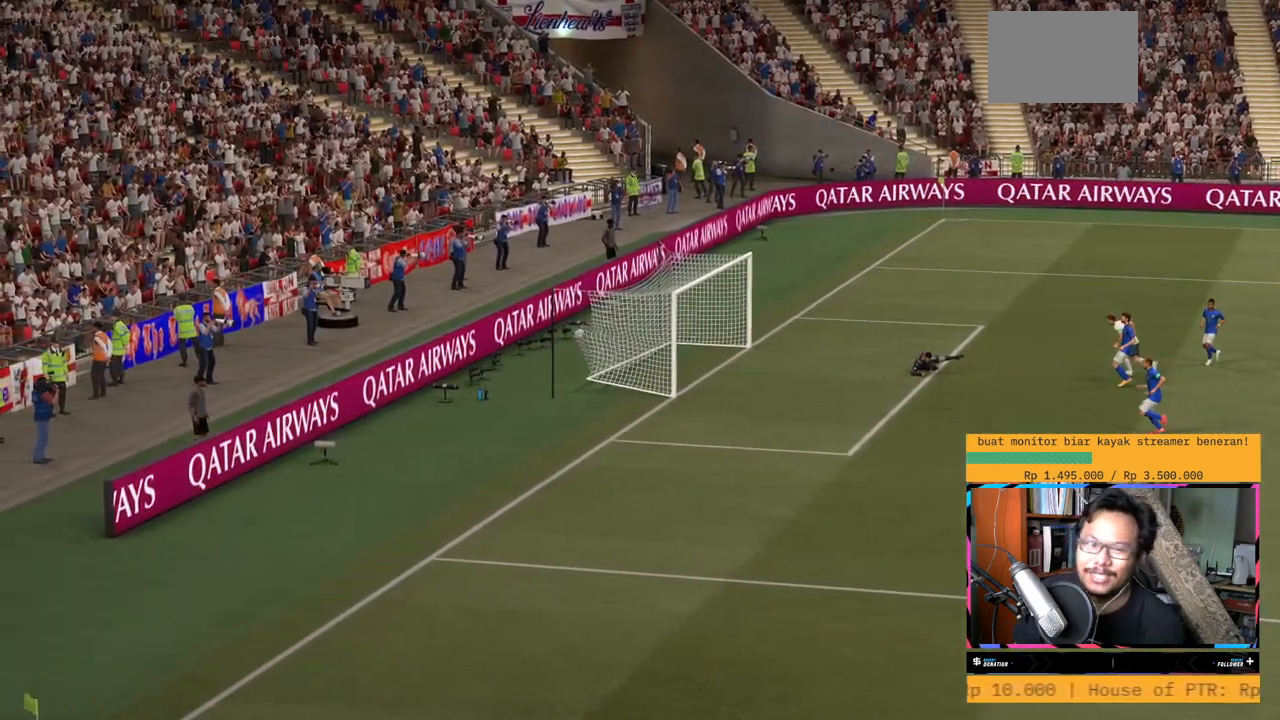
Gameplay with a controller (Xbox layout); each line is a JSON object with the inputs held at the frame after it. "events" lists button and stick changes between this image and that frame as [ms after this image, input, new state], when the widget could be followed in between. Not read: L3 R3.
{"buttons": [], "left_stick": "center", "right_stick": "center", "events": [[317, "R2", "down"], [367, "R2", "up"]]}
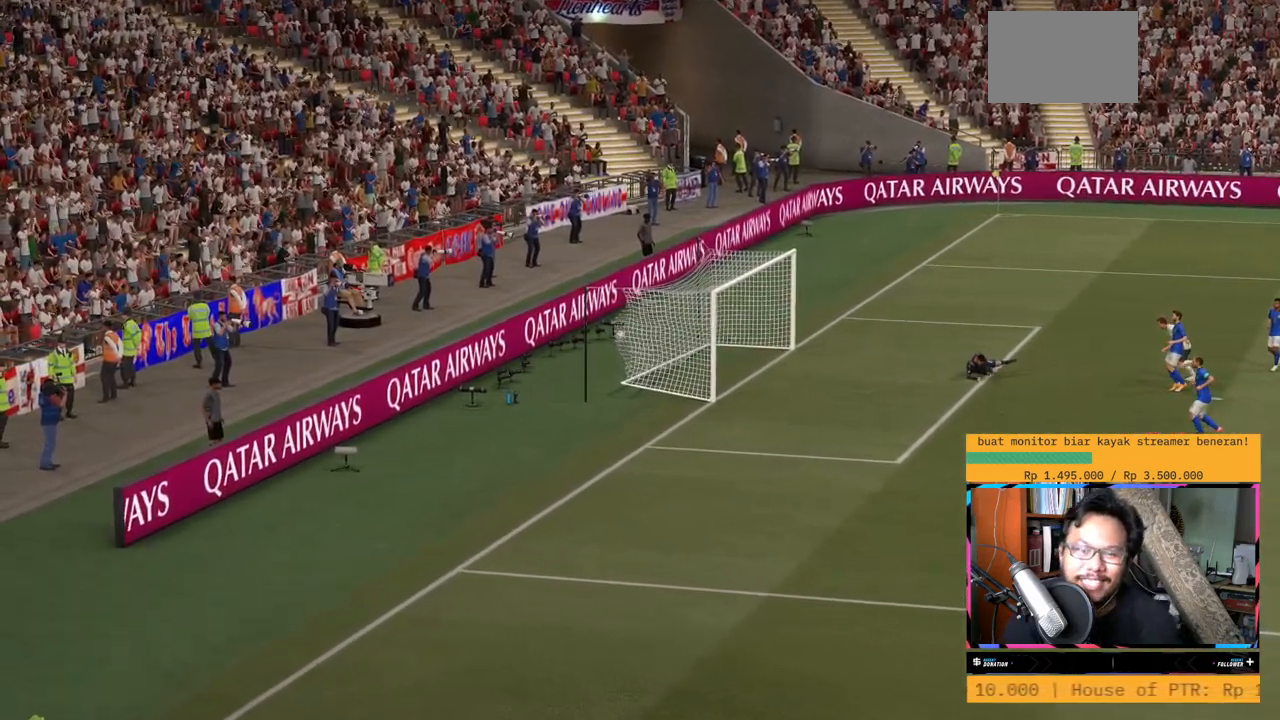
{"buttons": [], "left_stick": "center", "right_stick": "center", "events": []}
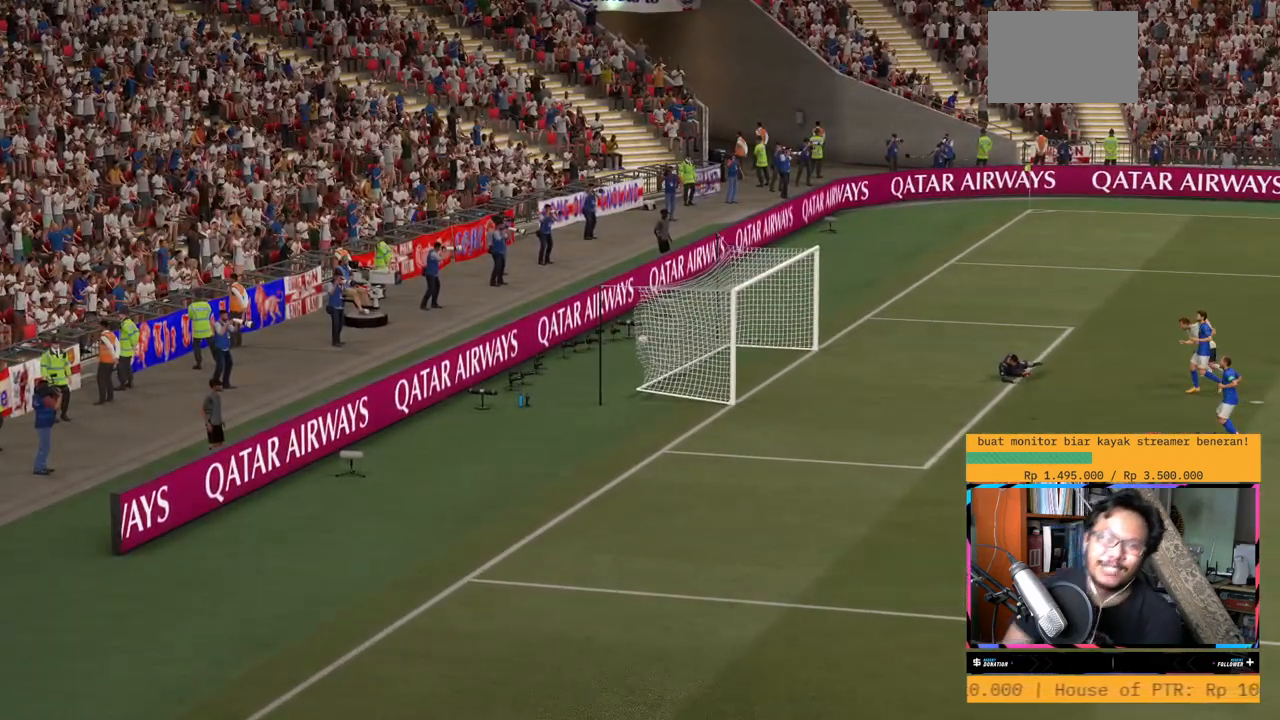
{"buttons": [], "left_stick": "center", "right_stick": "center", "events": []}
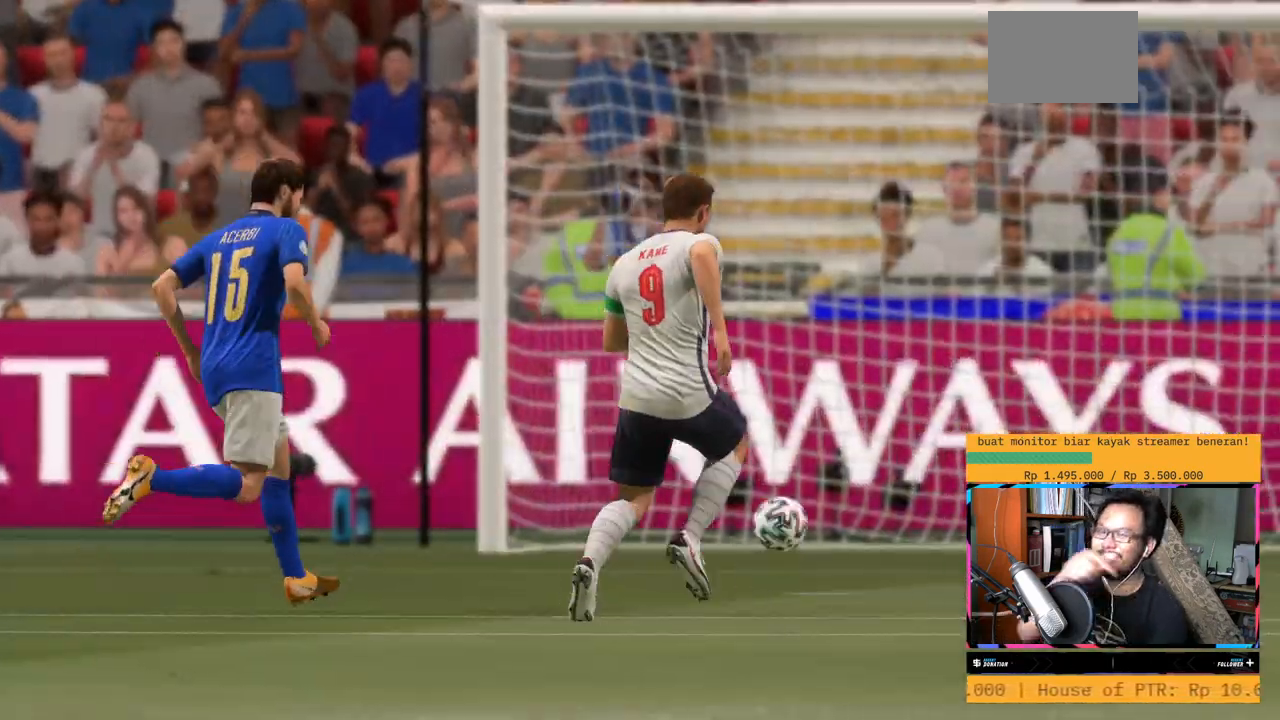
{"buttons": [], "left_stick": "center", "right_stick": "center", "events": []}
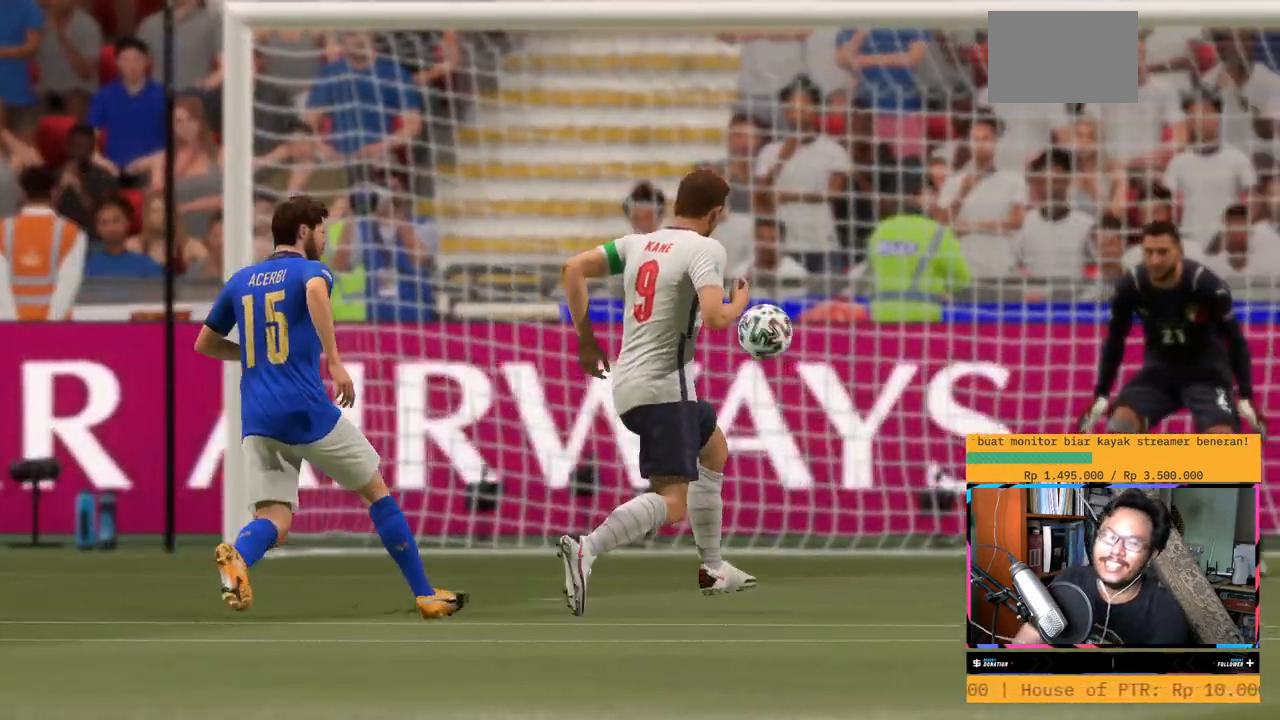
{"buttons": [], "left_stick": "center", "right_stick": "center", "events": [[267, "R2", "down"], [317, "R2", "up"]]}